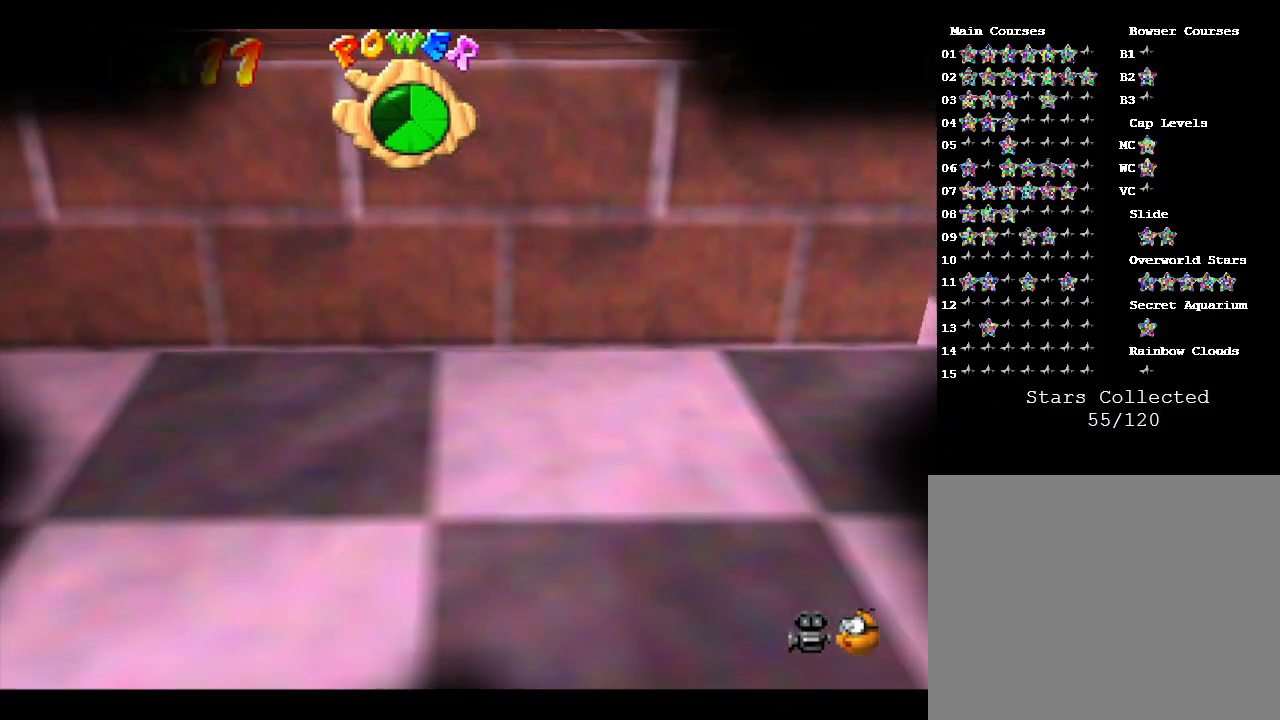
Gameplay with a controller (Nintendo layout); each line is a JSON object with the inputs held at the frame after it. "events" lists button and stick changes between this image and that frame as [ms after this image, input, new state], when the widget could be followed in between. Not read: L3 R3.
{"buttons": [], "left_stick": "center", "events": []}
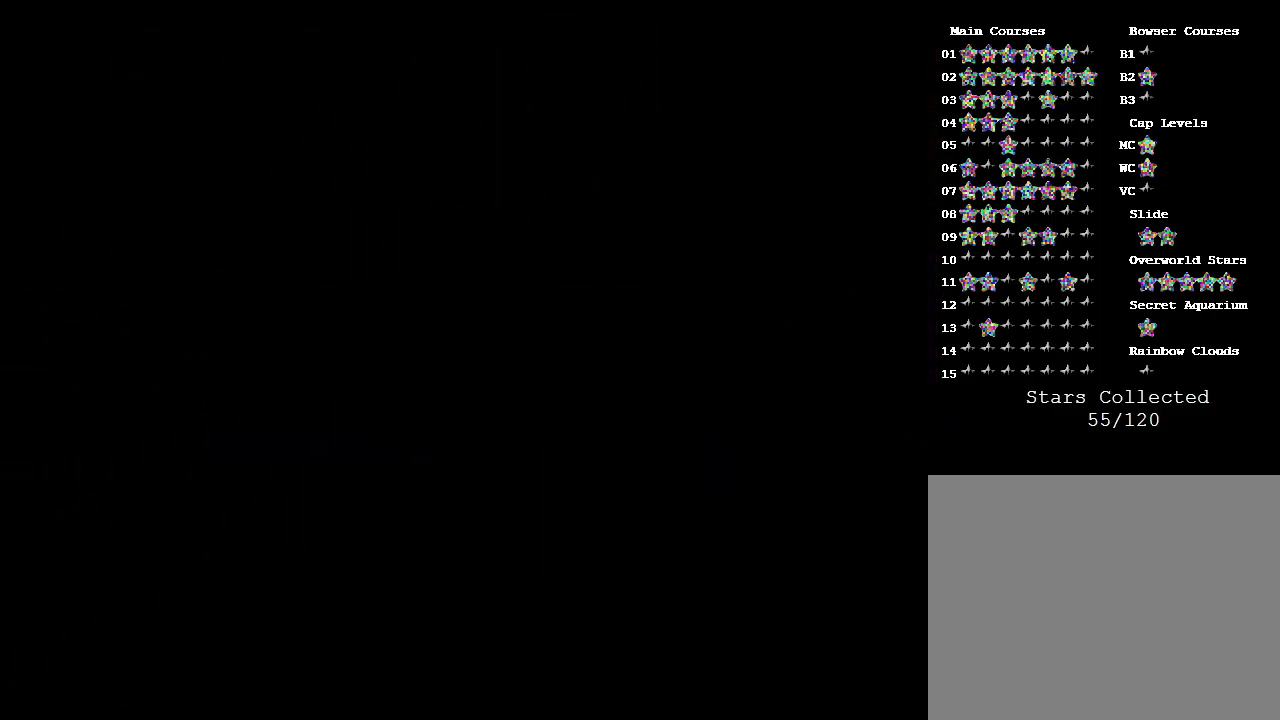
{"buttons": [], "left_stick": "center", "events": []}
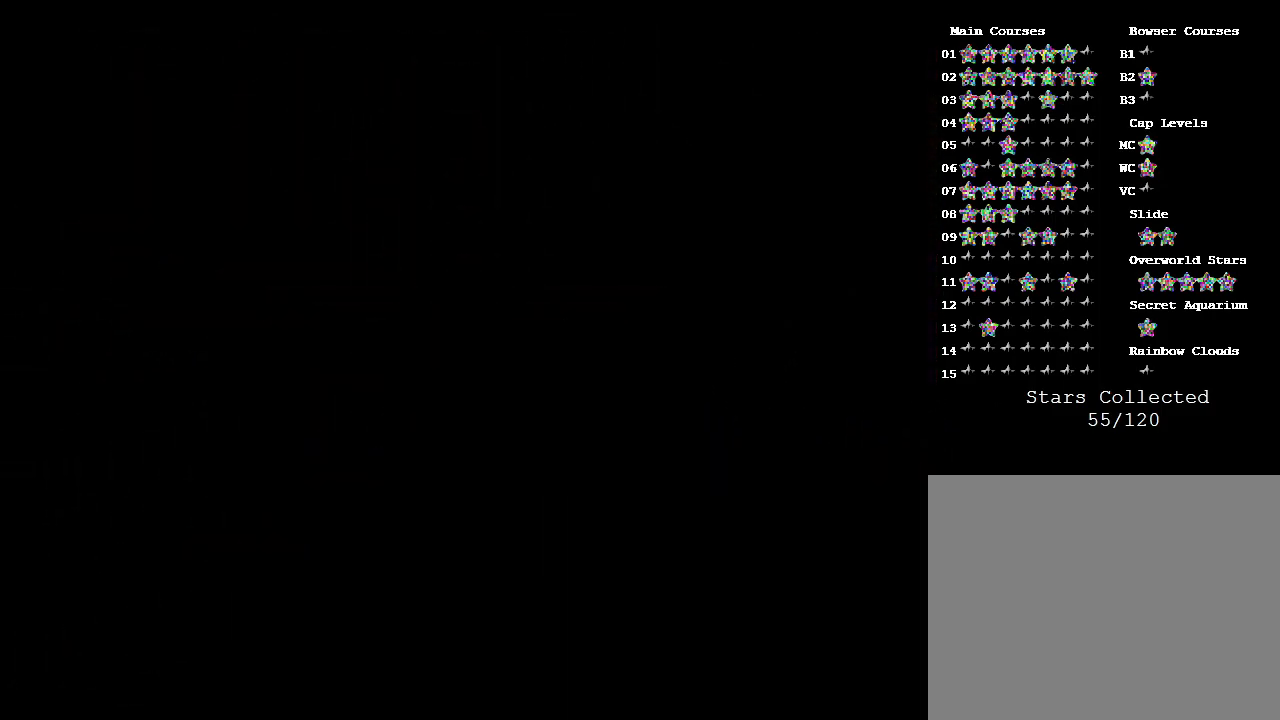
{"buttons": [], "left_stick": "center", "events": []}
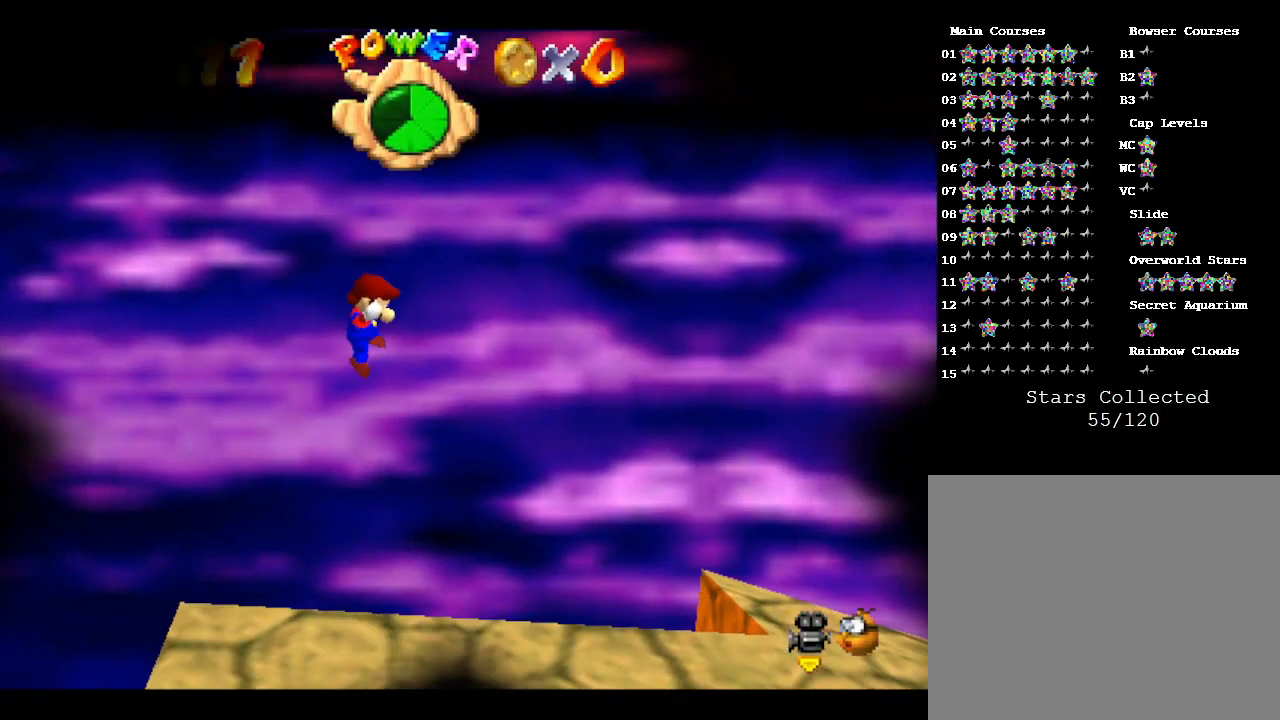
{"buttons": [], "left_stick": "center", "events": [[333, "R1", "down"], [450, "R1", "up"]]}
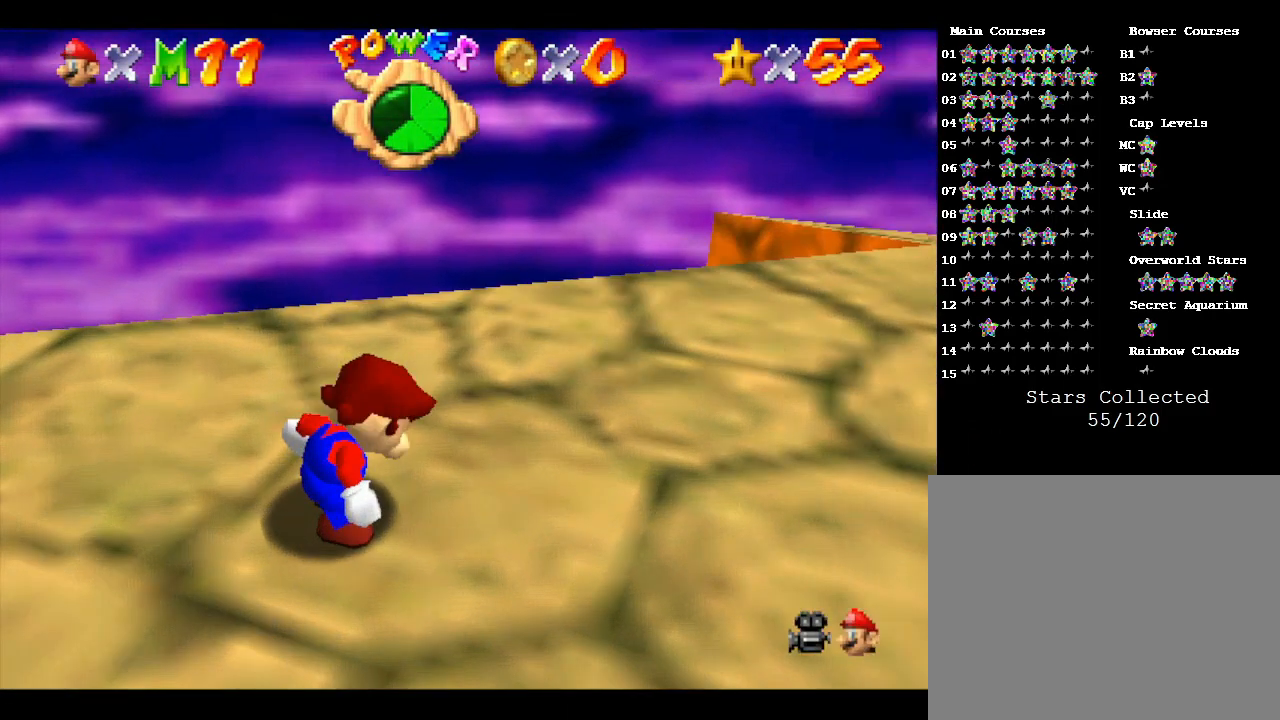
{"buttons": ["C_DOWN"], "left_stick": "center", "events": [[500, "C_DOWN", "down"]]}
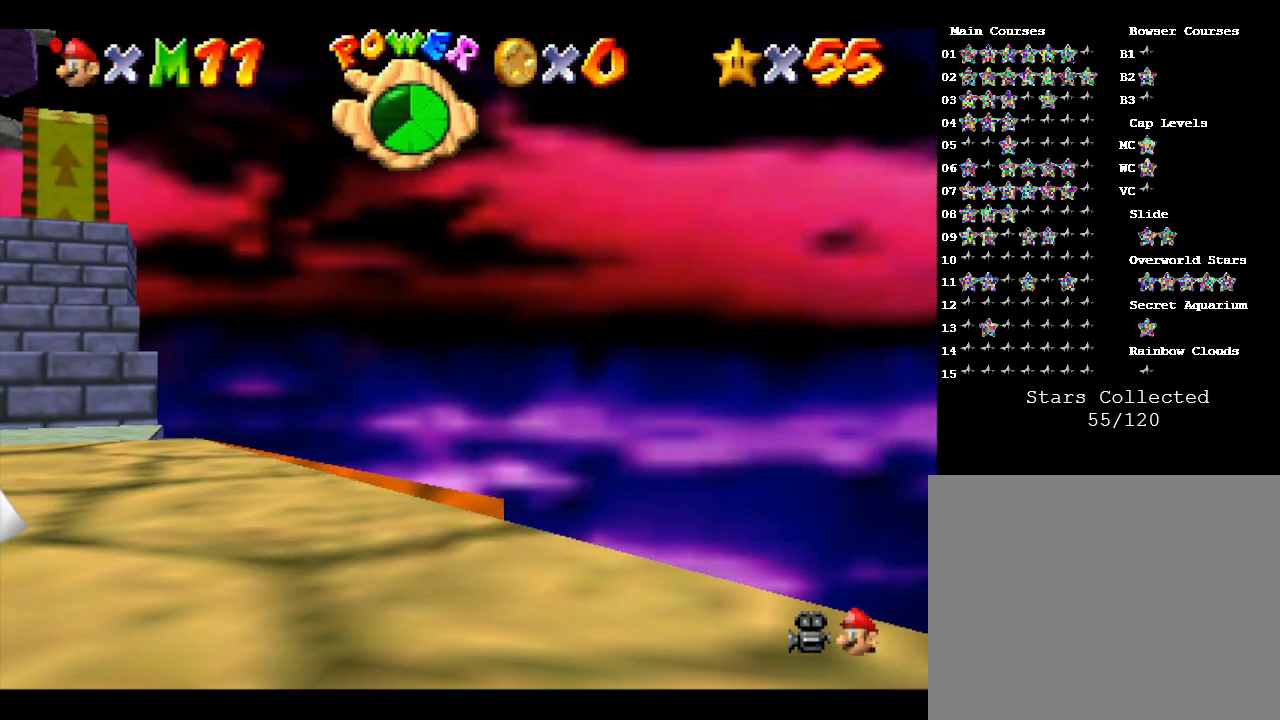
{"buttons": [], "left_stick": "center", "events": [[183, "C_DOWN", "up"]]}
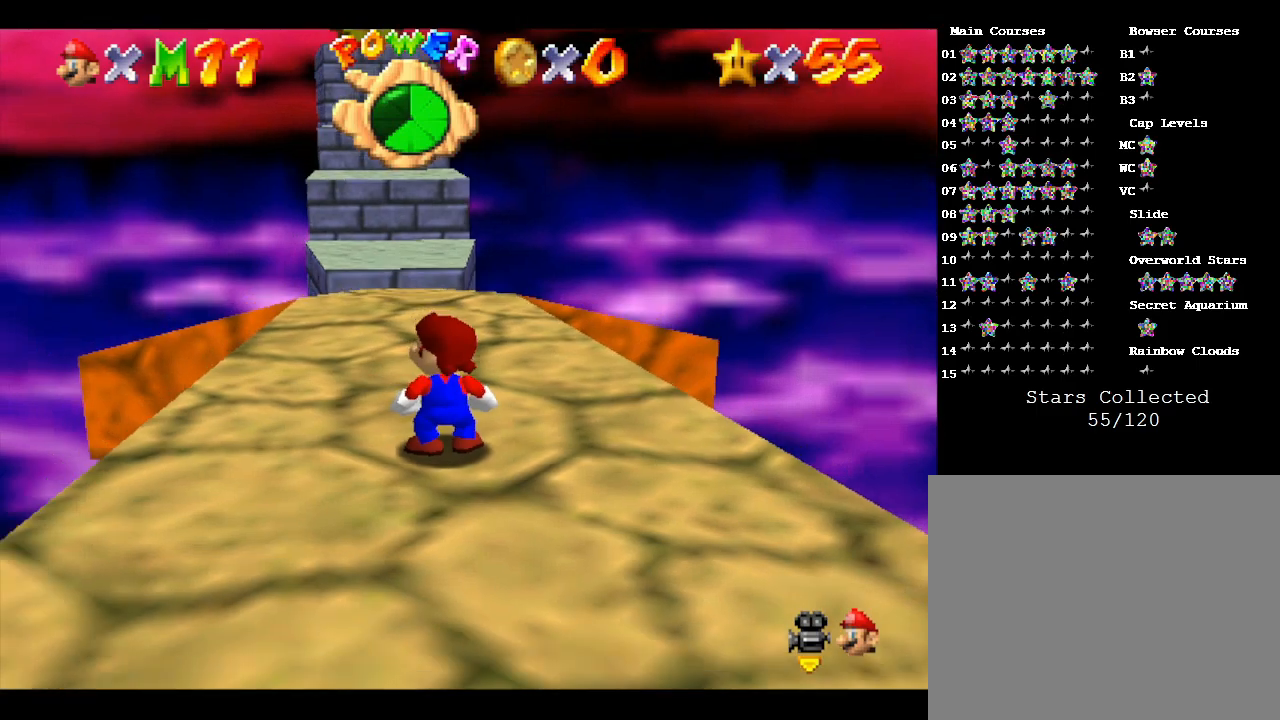
{"buttons": [], "left_stick": "up", "events": [[83, "left_stick", "up"]]}
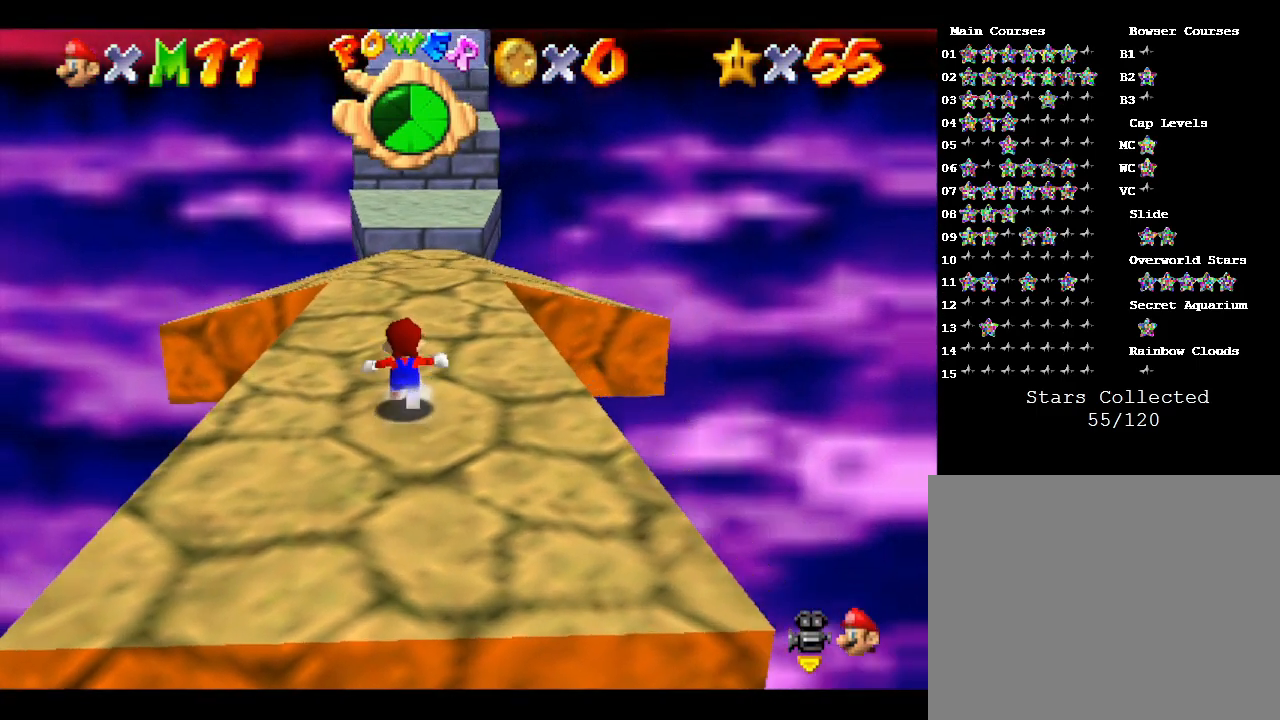
{"buttons": [], "left_stick": "up", "events": []}
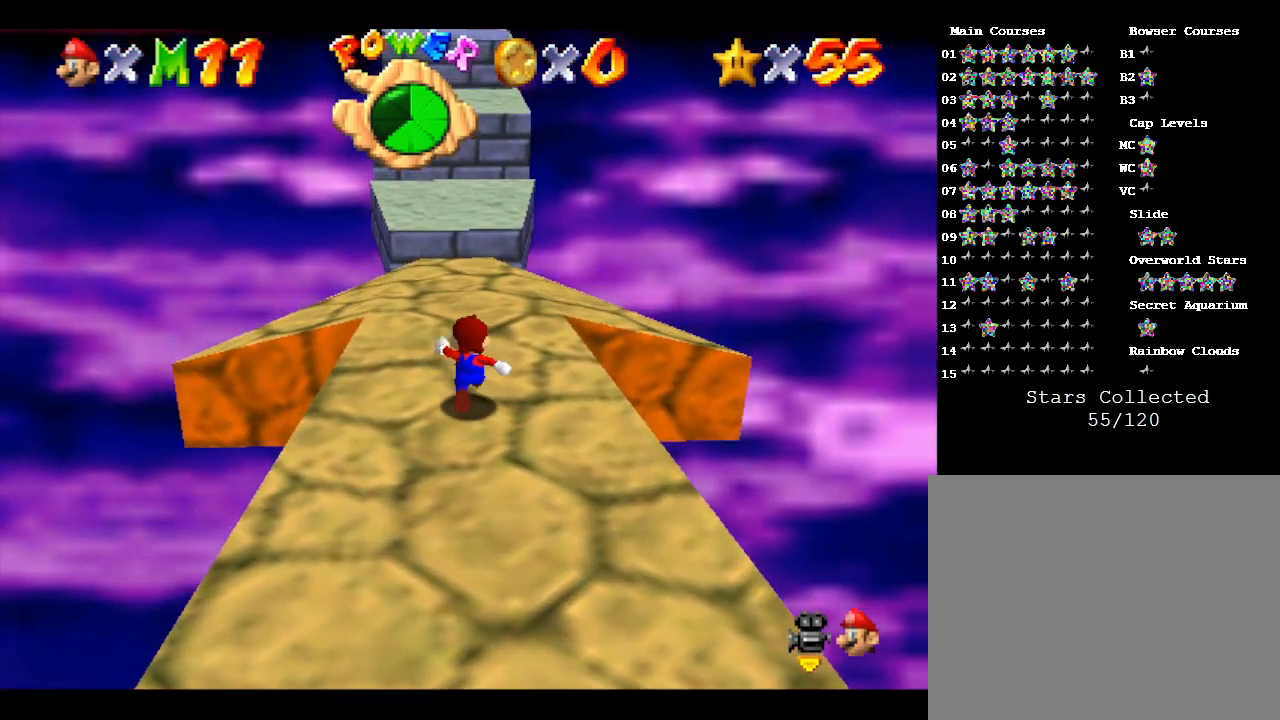
{"buttons": [], "left_stick": "up", "events": []}
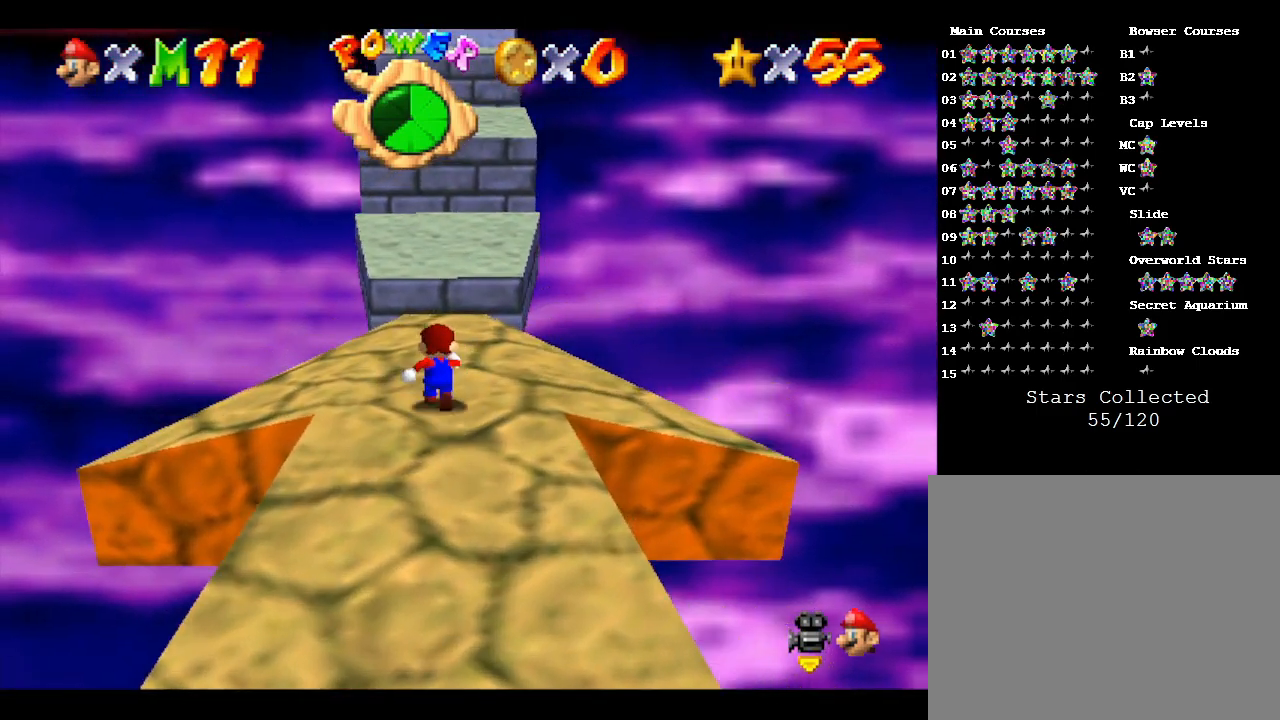
{"buttons": ["A"], "left_stick": "up", "events": [[400, "A", "down"]]}
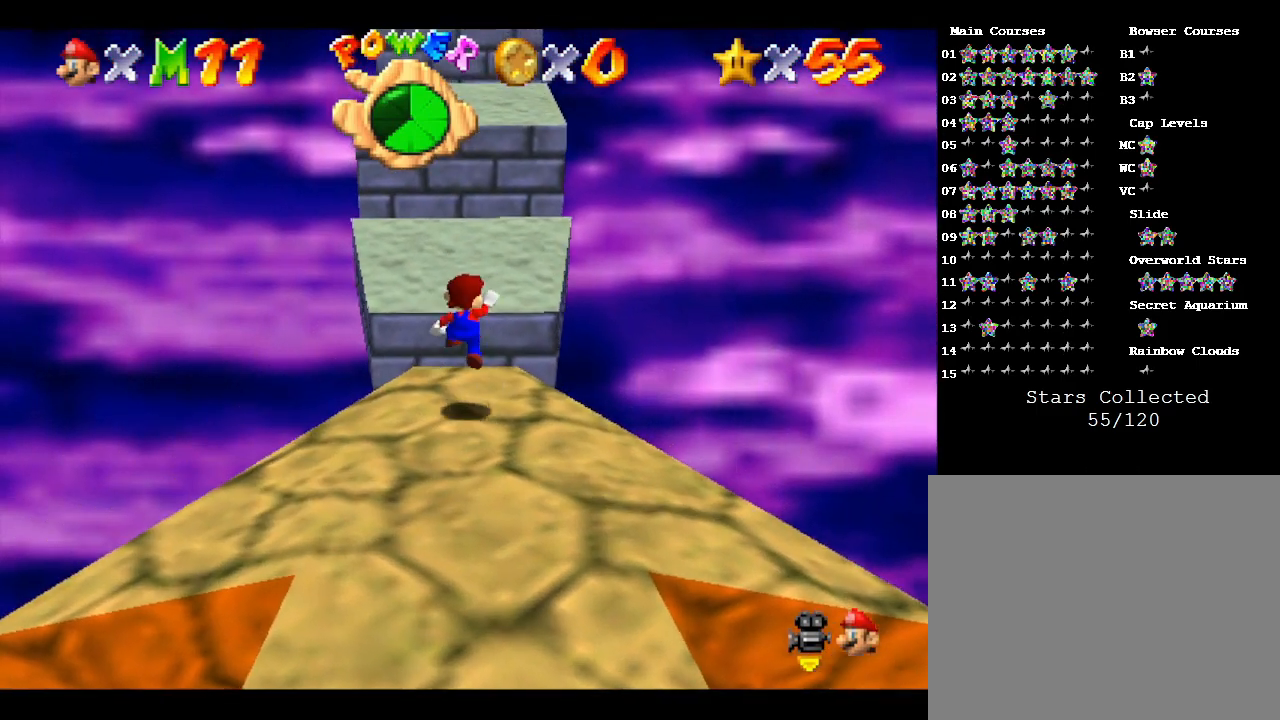
{"buttons": [], "left_stick": "up", "events": [[83, "A", "up"]]}
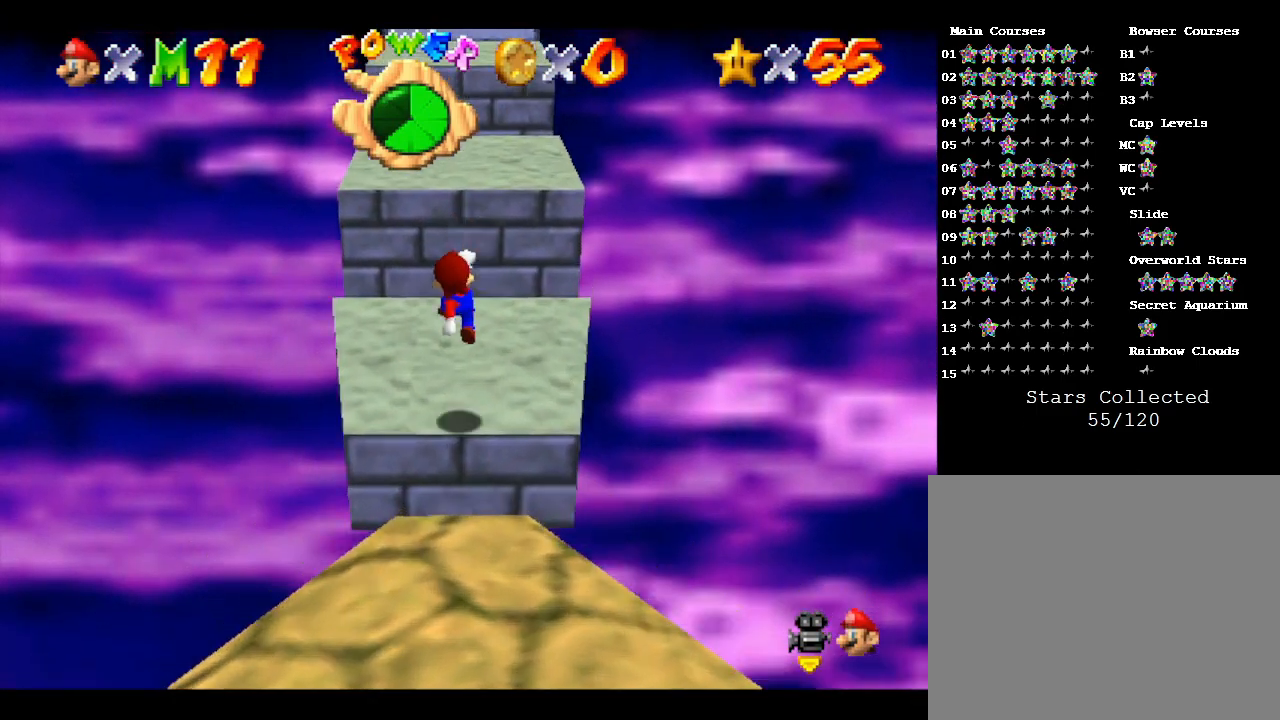
{"buttons": ["A"], "left_stick": "up", "events": [[200, "A", "down"]]}
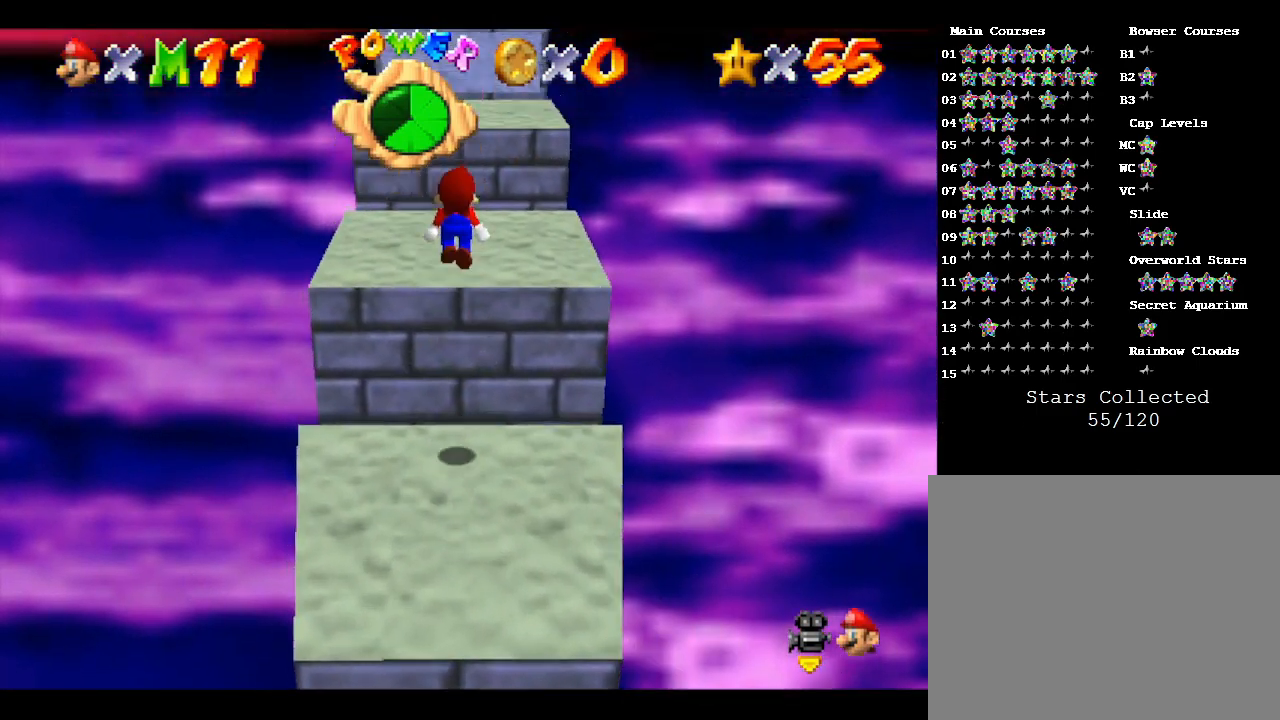
{"buttons": [], "left_stick": "up", "events": [[50, "A", "up"]]}
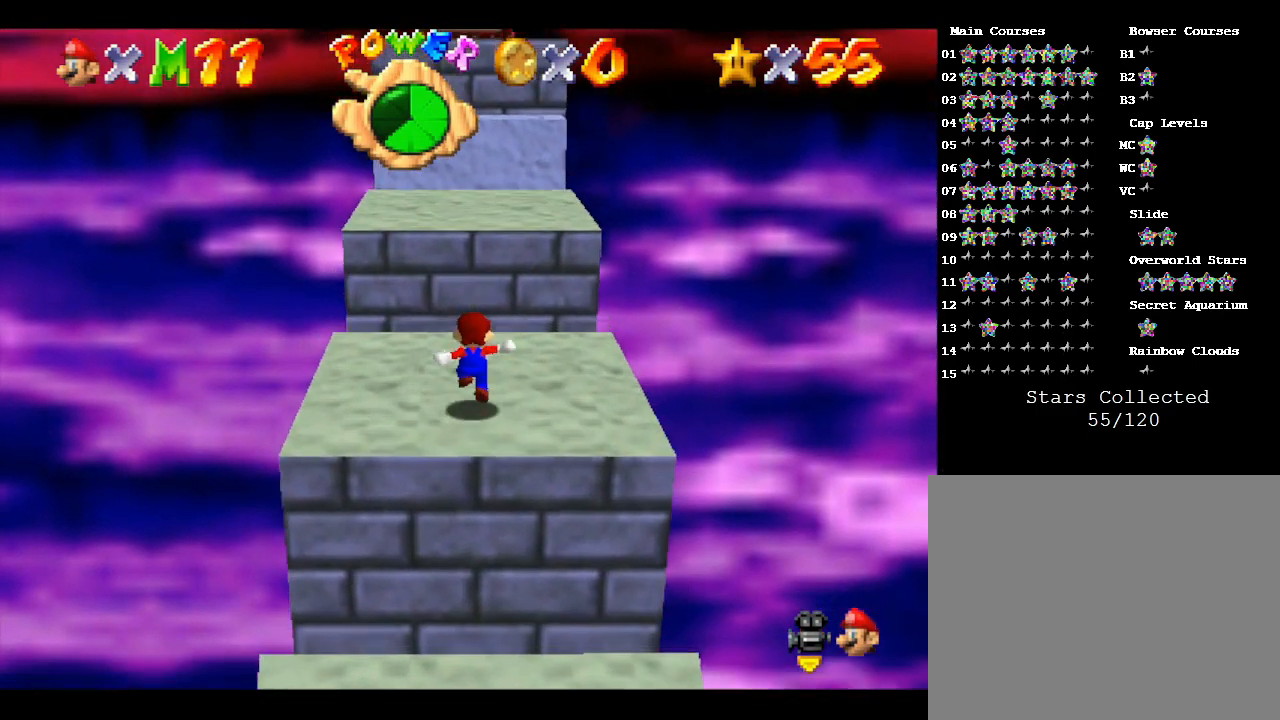
{"buttons": ["A"], "left_stick": "up", "events": [[67, "A", "down"]]}
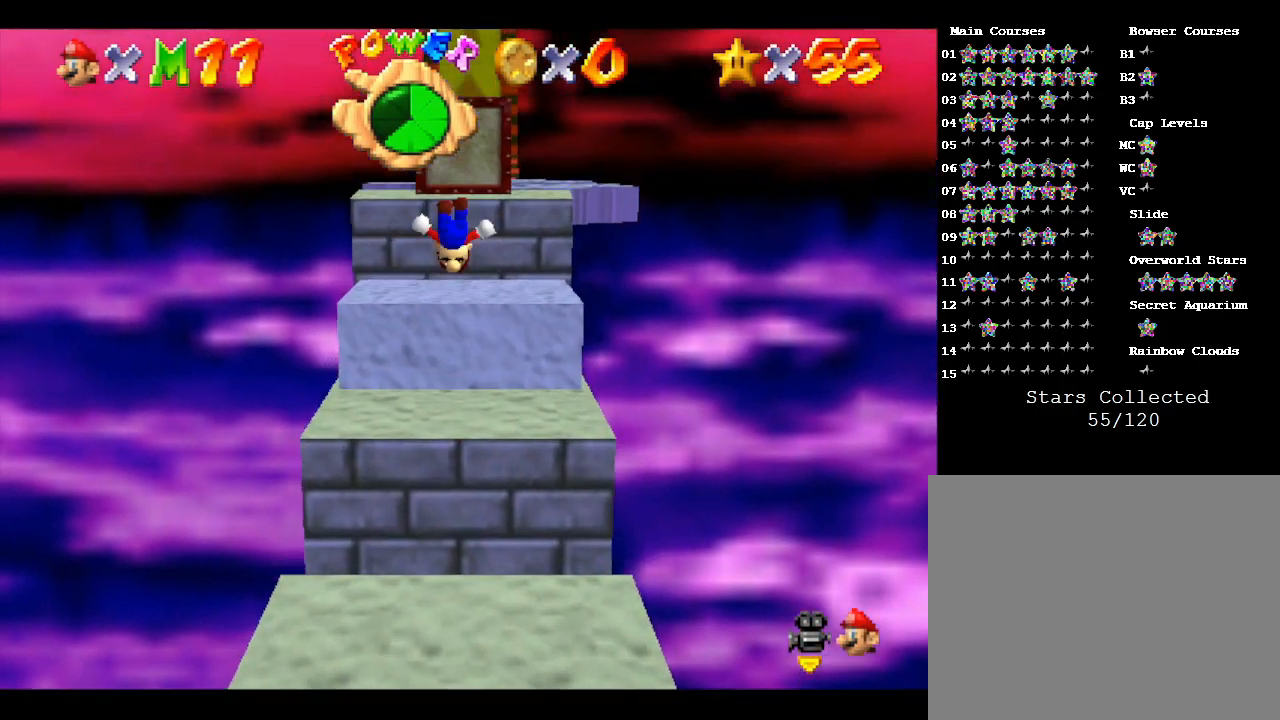
{"buttons": [], "left_stick": "up", "events": [[367, "A", "up"]]}
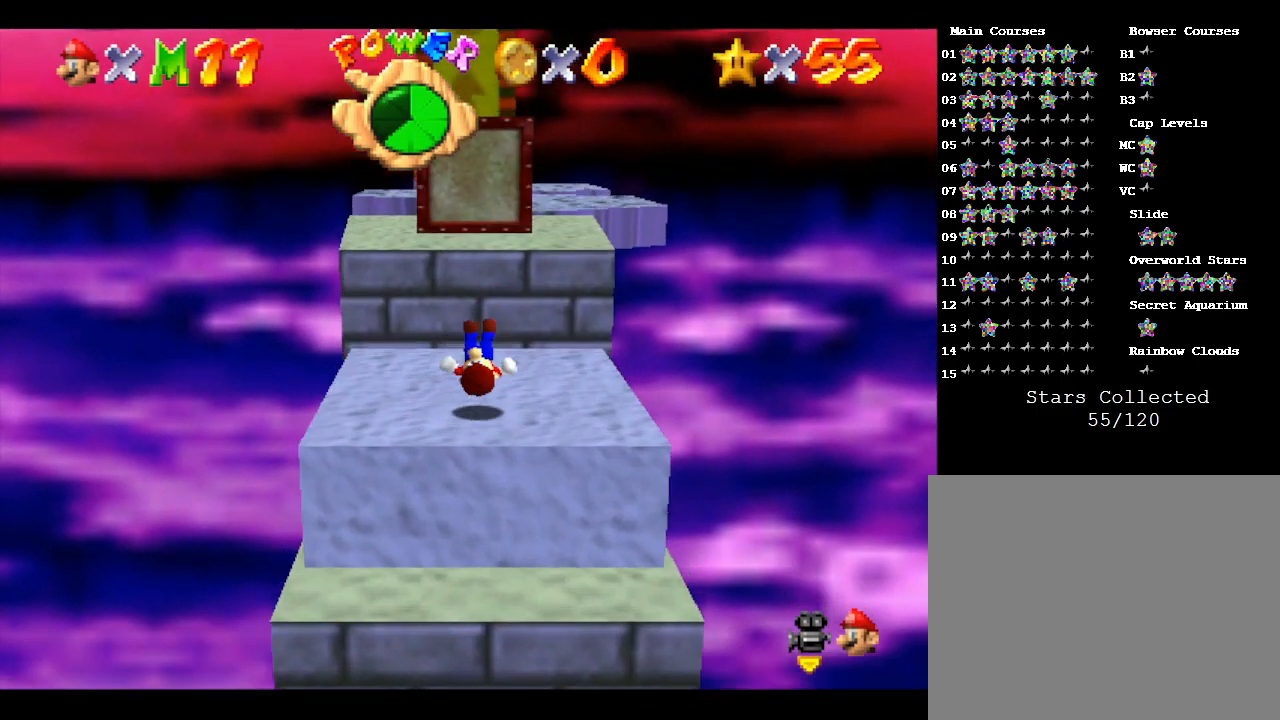
{"buttons": ["A"], "left_stick": "up", "events": [[233, "A", "down"]]}
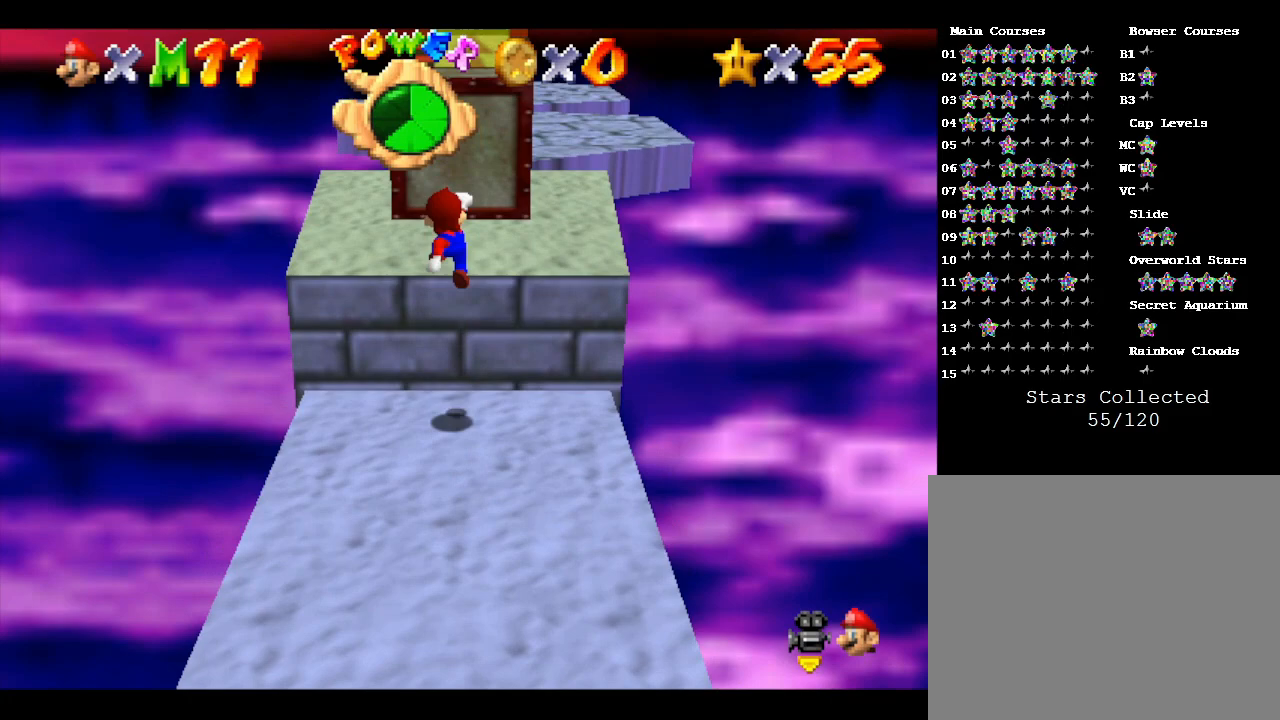
{"buttons": [], "left_stick": "center", "events": [[17, "A", "up"], [350, "left_stick", "center"]]}
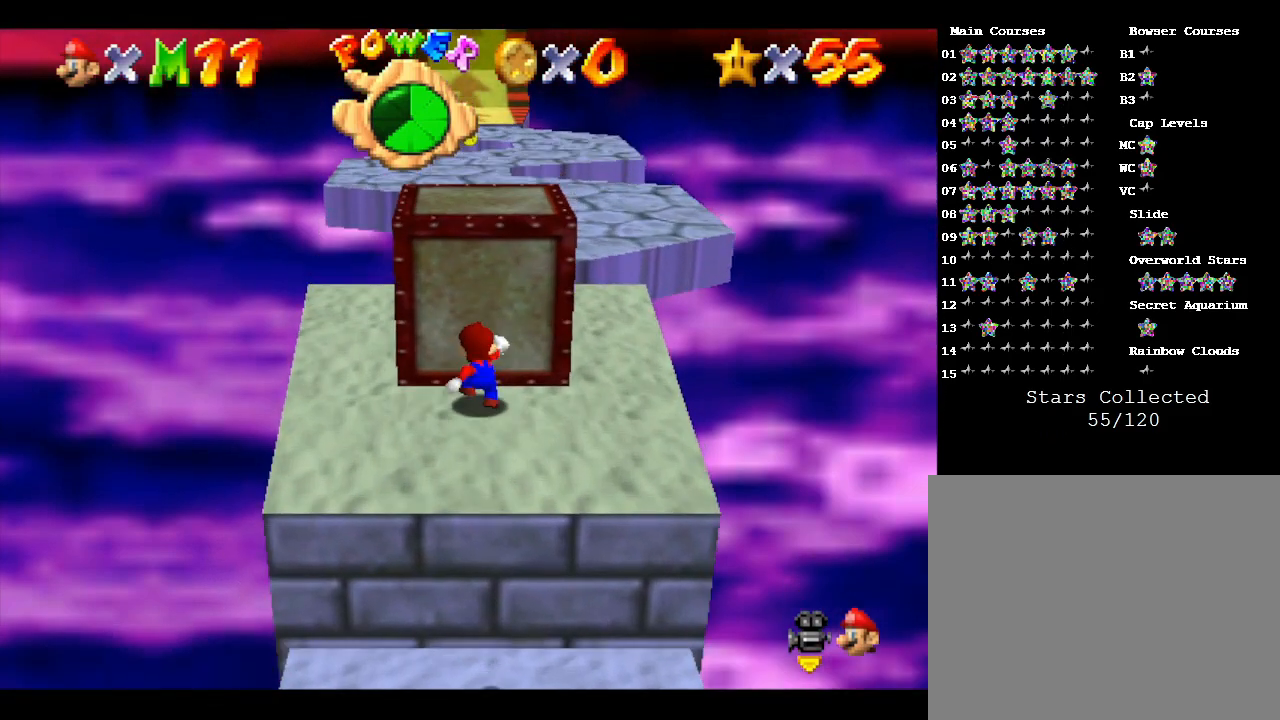
{"buttons": ["A"], "left_stick": "down-right", "events": [[33, "left_stick", "down"], [250, "A", "down"], [500, "left_stick", "down-right"]]}
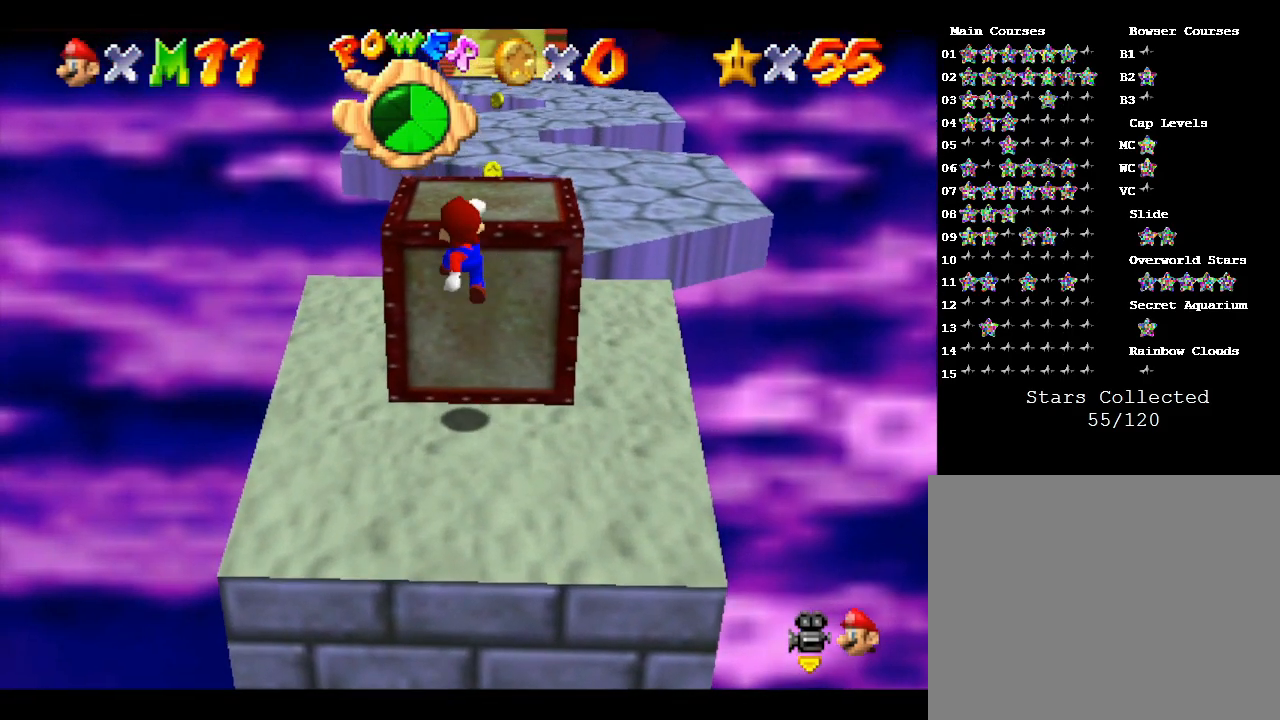
{"buttons": [], "left_stick": "center", "events": [[150, "left_stick", "up-right"], [250, "left_stick", "center"], [283, "A", "up"]]}
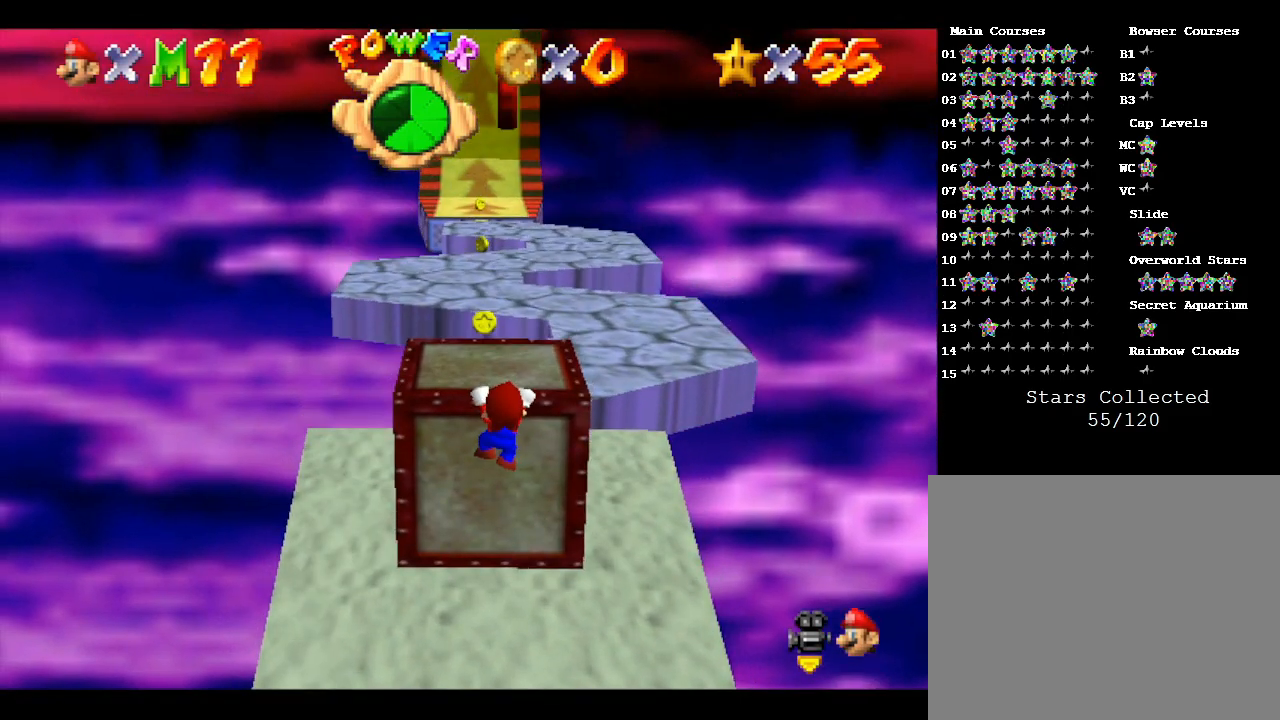
{"buttons": ["A"], "left_stick": "center", "events": [[200, "A", "down"]]}
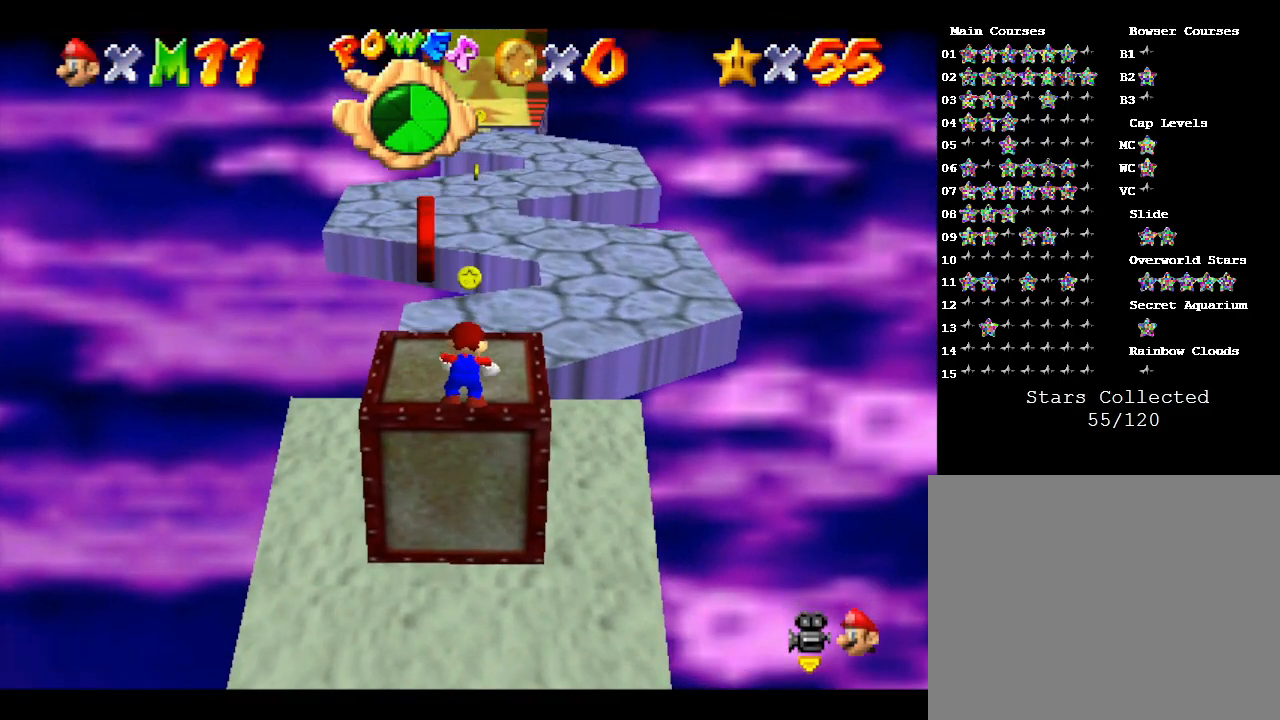
{"buttons": [], "left_stick": "center", "events": [[17, "A", "up"]]}
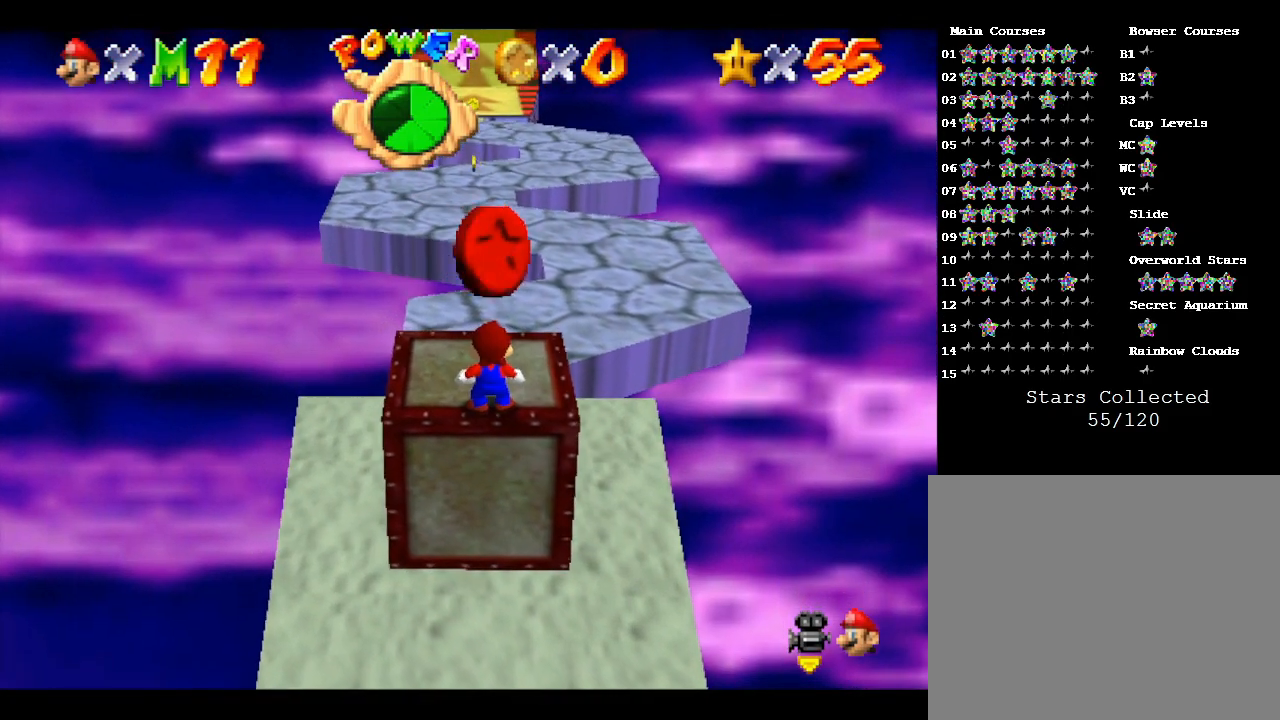
{"buttons": ["A"], "left_stick": "up", "events": [[467, "A", "down"], [467, "left_stick", "up"]]}
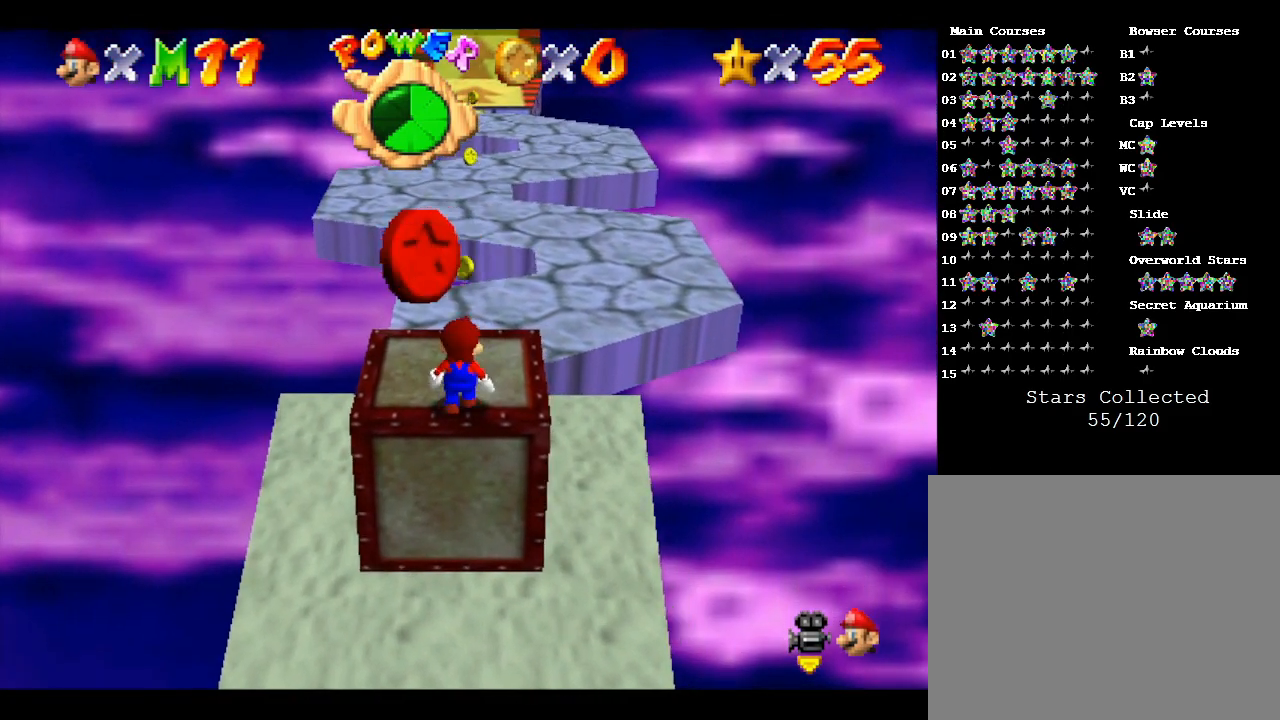
{"buttons": [], "left_stick": "center", "events": [[150, "left_stick", "center"], [317, "A", "up"]]}
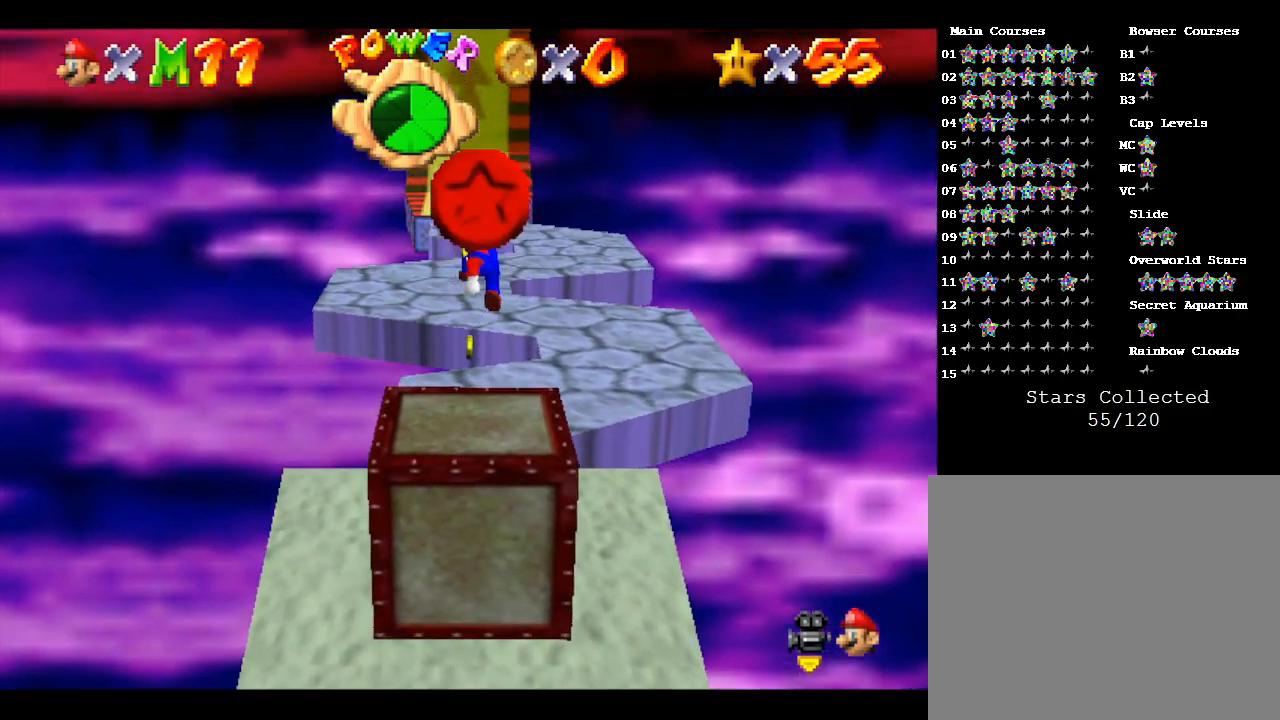
{"buttons": [], "left_stick": "center", "events": [[50, "C_RIGHT", "down"], [183, "C_RIGHT", "up"], [267, "C_RIGHT", "down"], [417, "C_RIGHT", "up"]]}
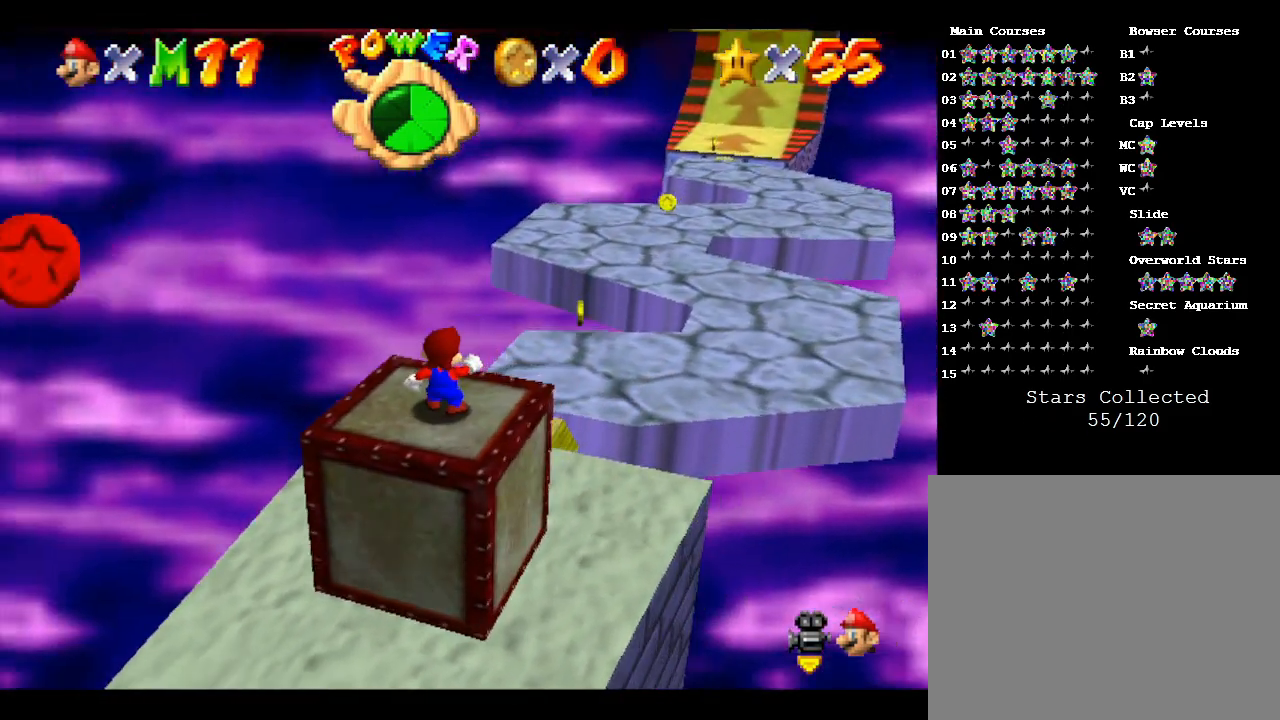
{"buttons": [], "left_stick": "center", "events": [[50, "C_RIGHT", "down"], [200, "C_RIGHT", "up"], [333, "C_RIGHT", "down"], [450, "C_RIGHT", "up"]]}
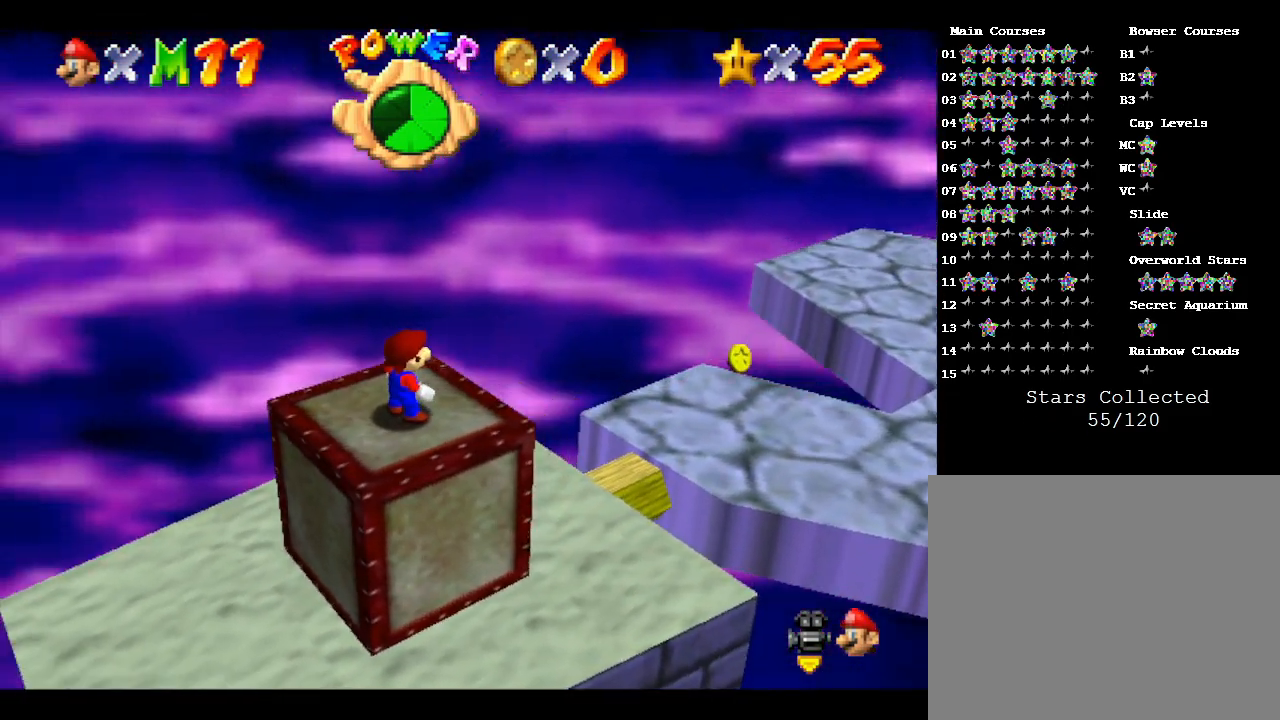
{"buttons": [], "left_stick": "center", "events": []}
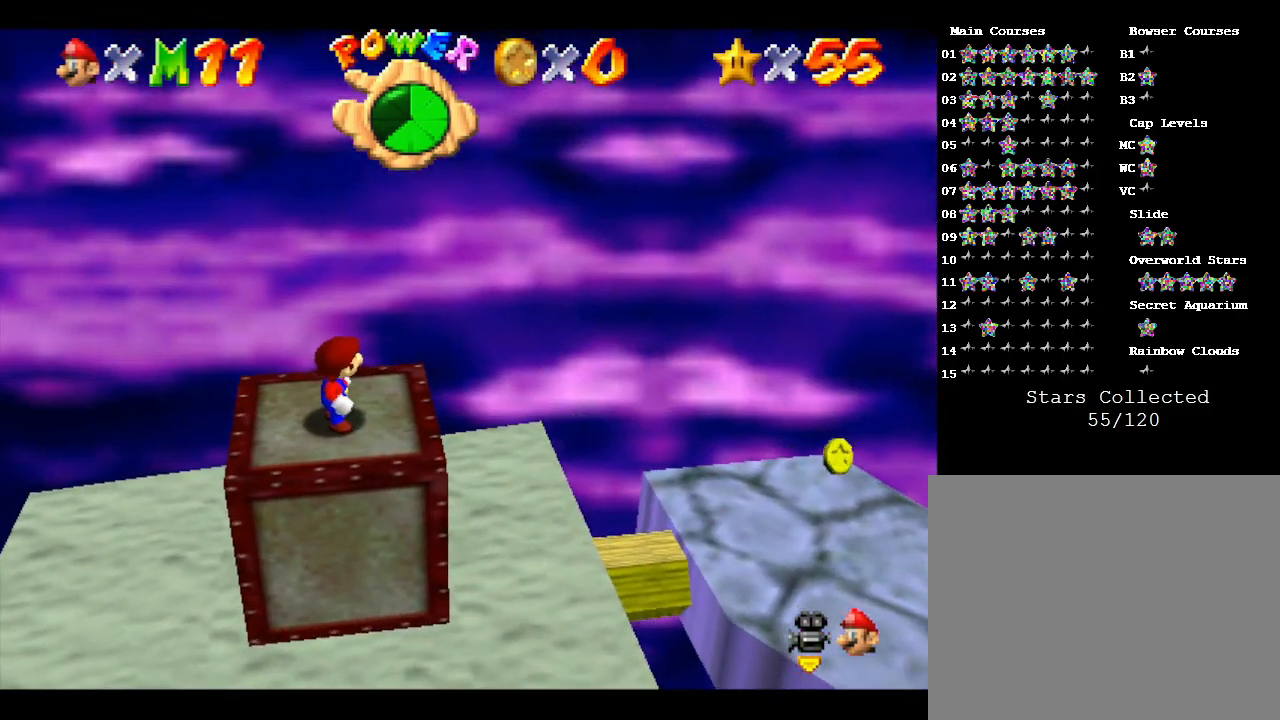
{"buttons": [], "left_stick": "center", "events": [[317, "C_LEFT", "down"], [433, "C_LEFT", "up"]]}
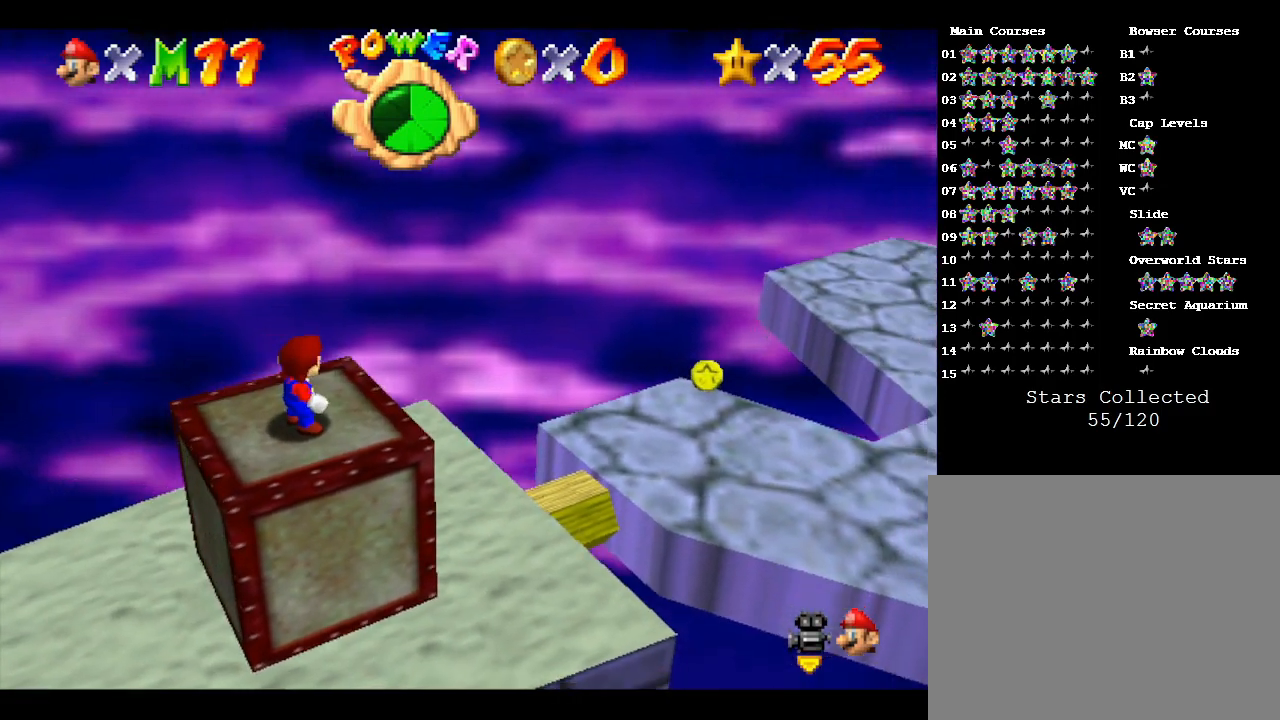
{"buttons": [], "left_stick": "center", "events": []}
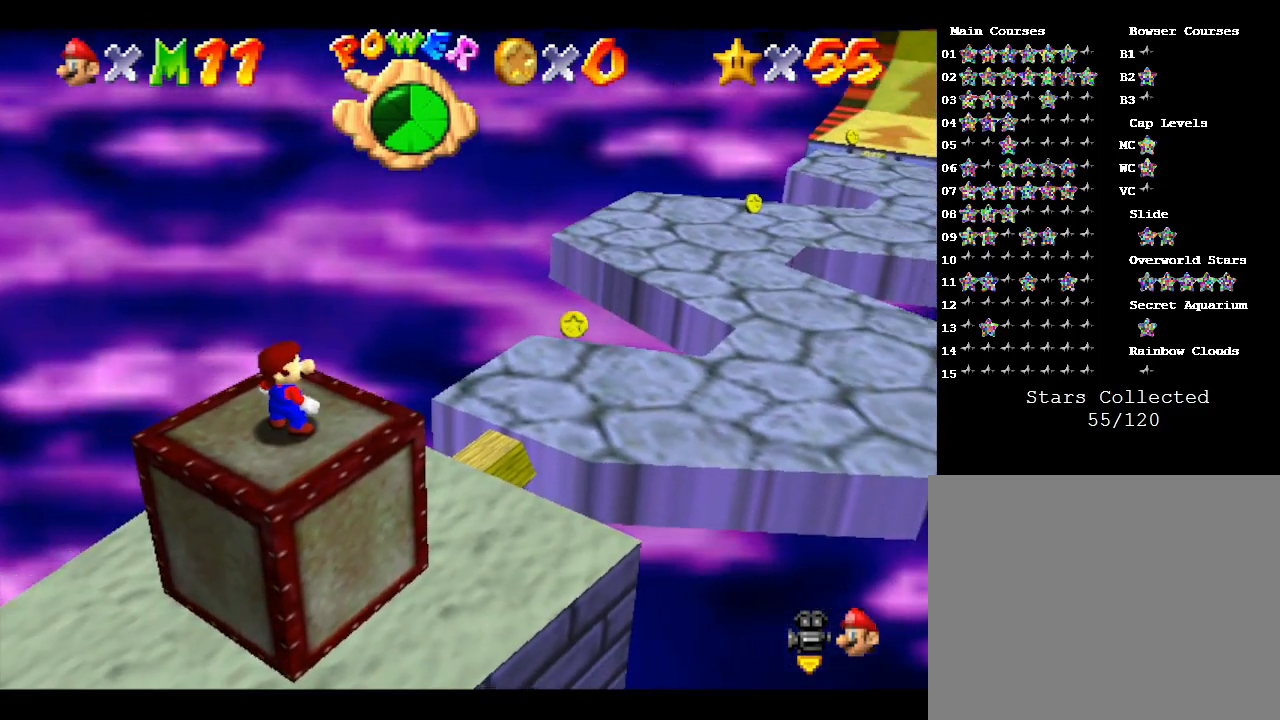
{"buttons": [], "left_stick": "center", "events": [[83, "A", "down"], [150, "left_stick", "up-right"], [233, "A", "up"], [333, "left_stick", "center"]]}
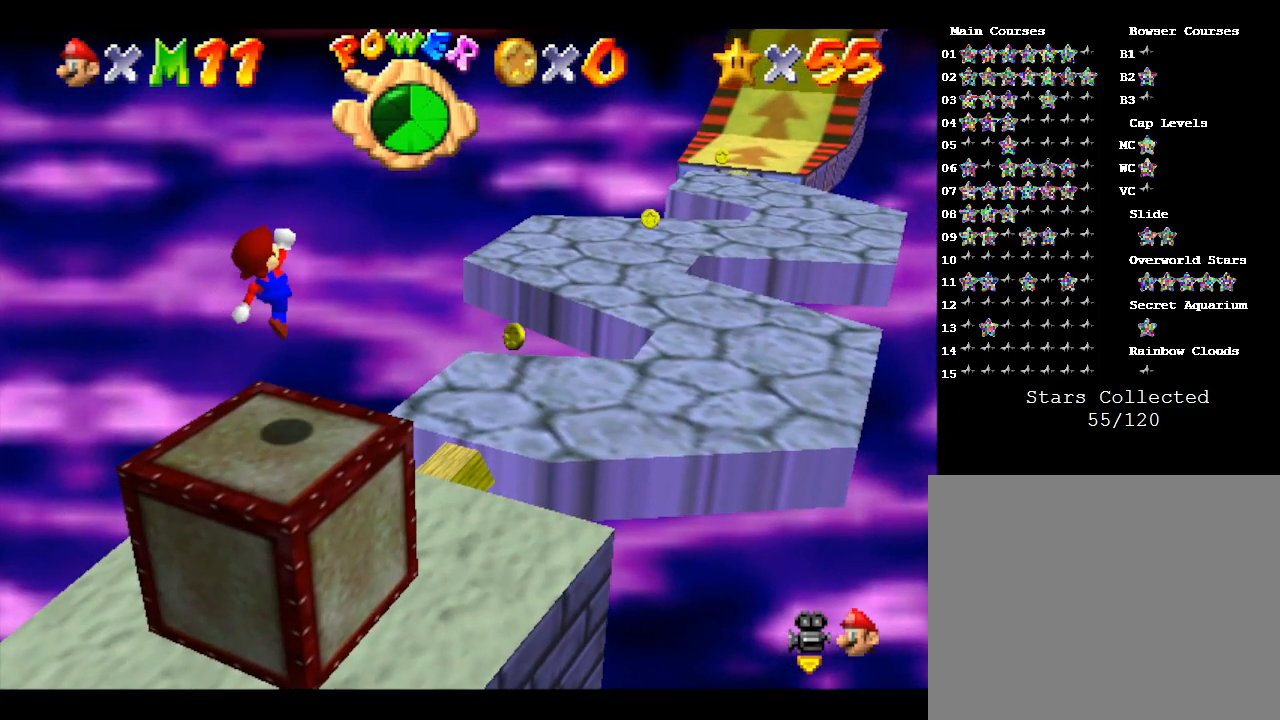
{"buttons": ["A"], "left_stick": "up-right", "events": [[433, "A", "down"], [500, "left_stick", "up-right"]]}